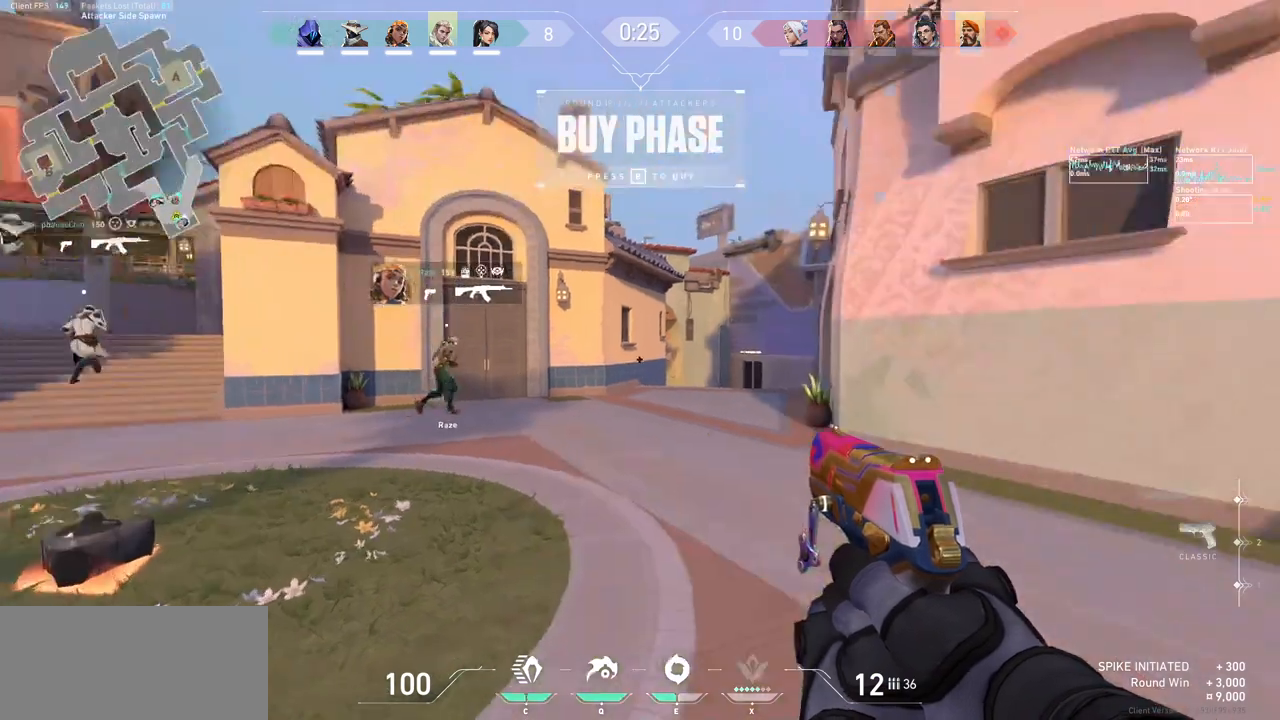
Gameplay with keyboard and mouse; each line is a JSON object with the keys and mouse buttons held at the frame after it. "events" lists presses ("down") and releases ("up") of "a", "ctrl", "d", "e", "f", "q", "r", "s", "shift", "space", "tab", "w", "mouse_left", "mouse_wheel", "mouse_right", "mouse_mb4" and "mouse_mb5" between this image and that frame as [ms after this image, input, new state], when the widget could be followed in between. "mouse_left", "mouse_wheel", "mouse_right", "mouse_mb4", "mouse_mb5" = the "left", "wheel", "right", "mb4", "mb5" buttons of the "mouse" list. No other keys are recorded. "wheel" means that the mouse wheel is clicked or scrolled. Not read: mouse_move.
{"keys": ["tab", "w"], "mouse": [], "events": [[100, "w", "down"], [400, "tab", "down"]]}
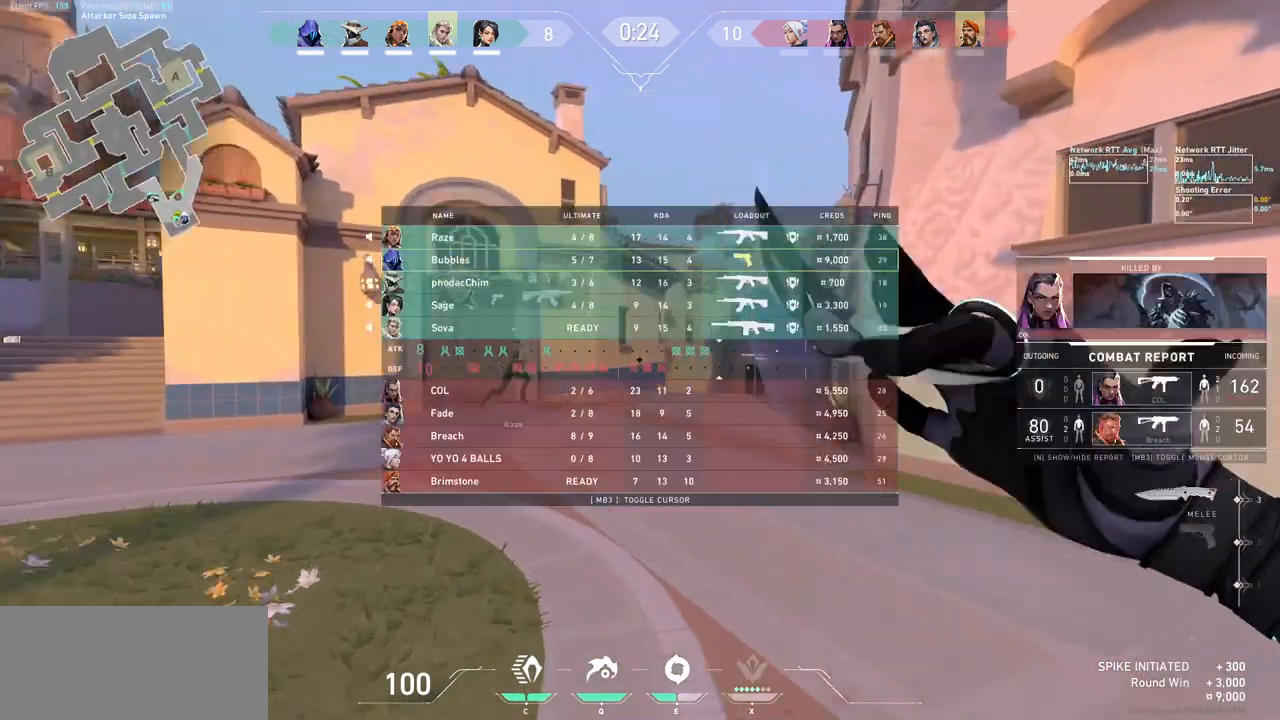
{"keys": ["d", "w"], "mouse": ["left"], "events": [[133, "mouse_left", "down"], [433, "d", "down"], [467, "tab", "up"]]}
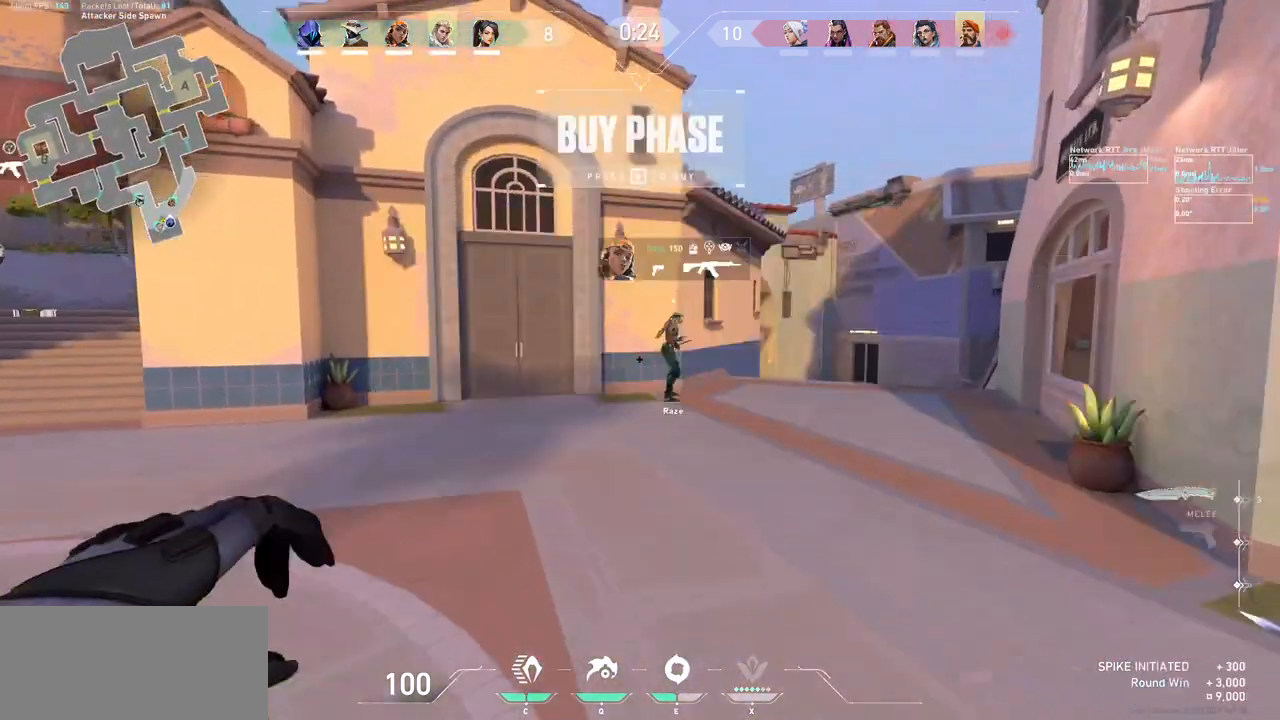
{"keys": ["d", "w"], "mouse": [], "events": [[33, "mouse_left", "up"], [67, "d", "up"], [500, "d", "down"]]}
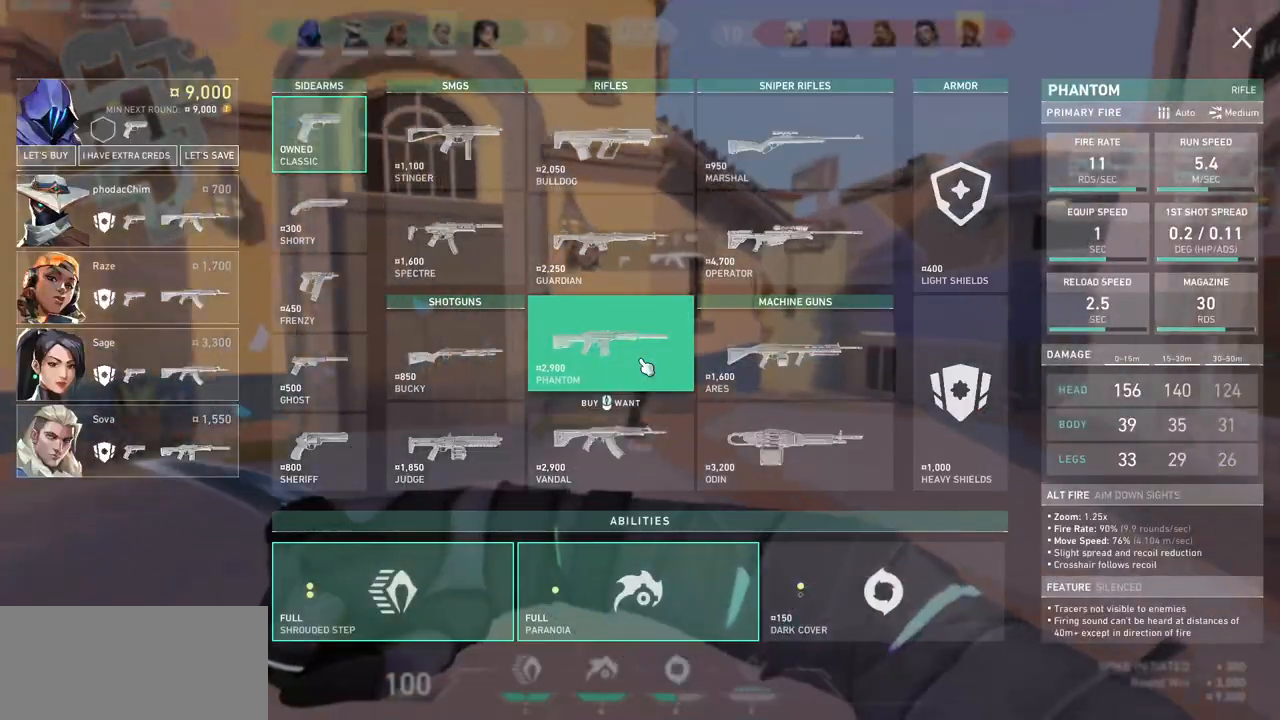
{"keys": ["d", "w"], "mouse": [], "events": [[267, "d", "up"], [433, "d", "down"]]}
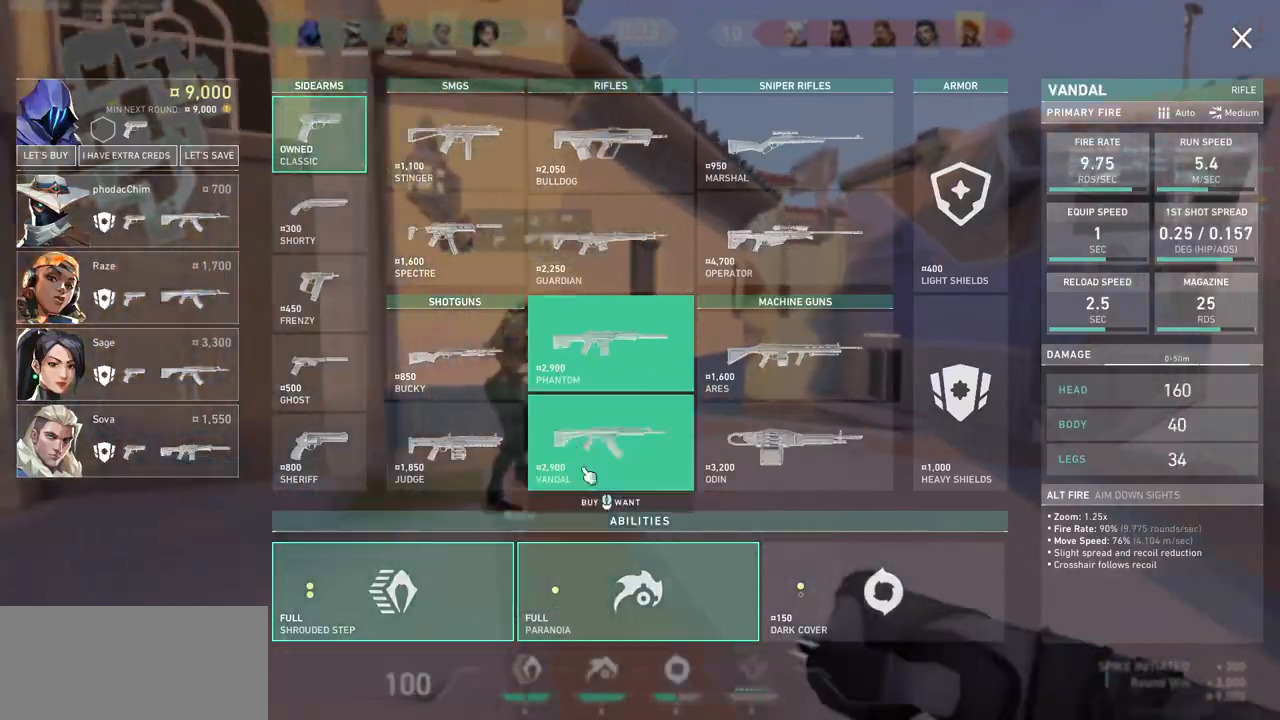
{"keys": ["d", "w"], "mouse": [], "events": [[200, "mouse_left", "down"], [300, "mouse_left", "up"]]}
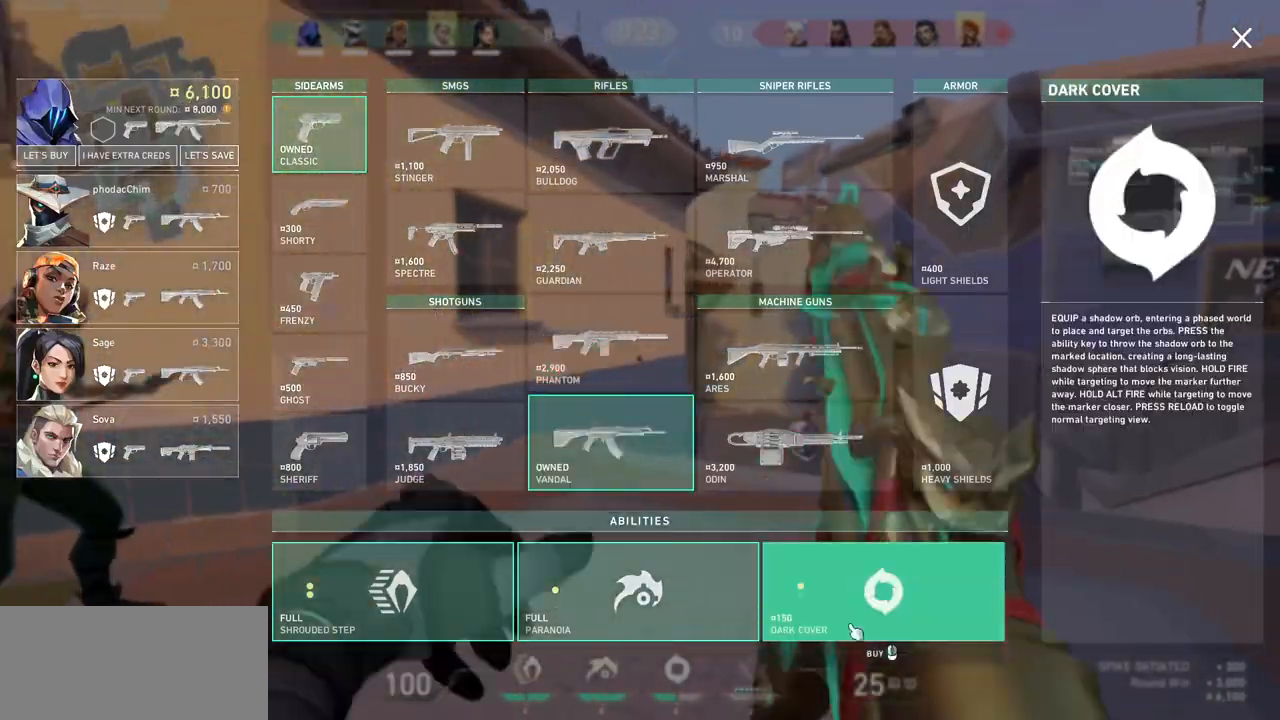
{"keys": ["d", "w"], "mouse": ["left"], "events": [[233, "mouse_left", "down"], [300, "mouse_left", "up"], [500, "mouse_left", "down"]]}
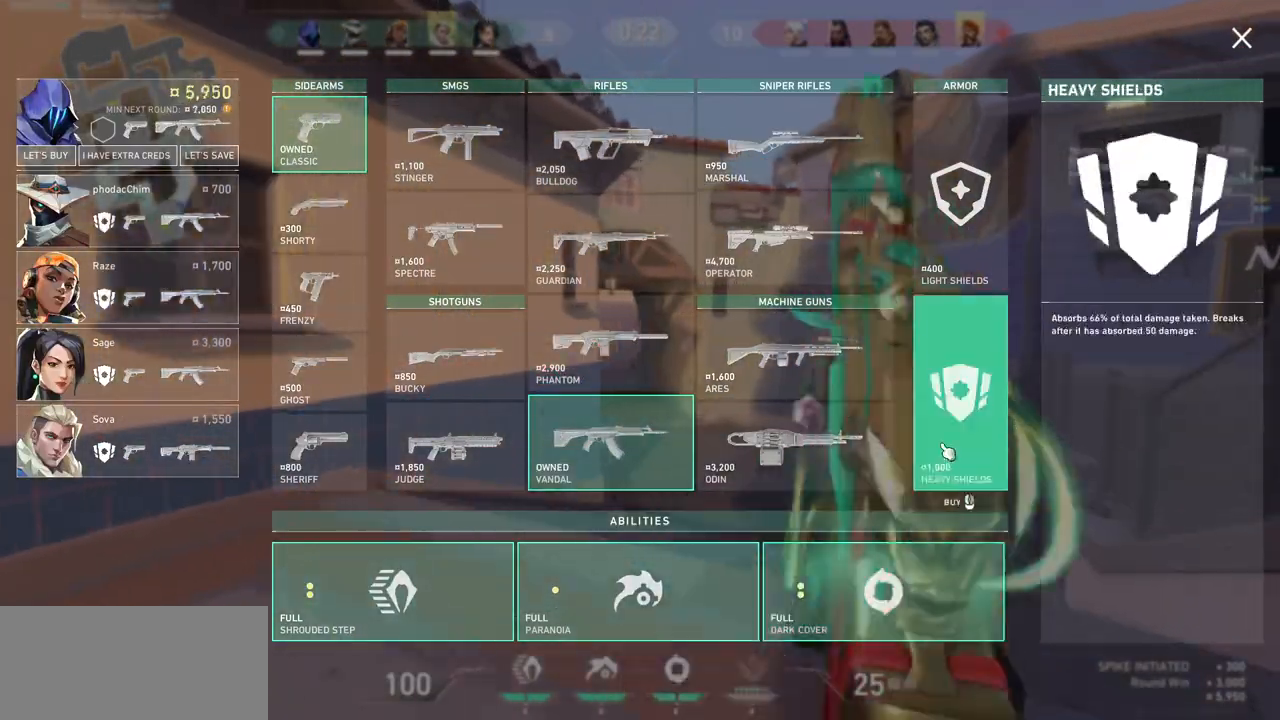
{"keys": ["w"], "mouse": [], "events": [[100, "mouse_left", "up"], [133, "d", "up"], [200, "w", "up"], [467, "w", "down"]]}
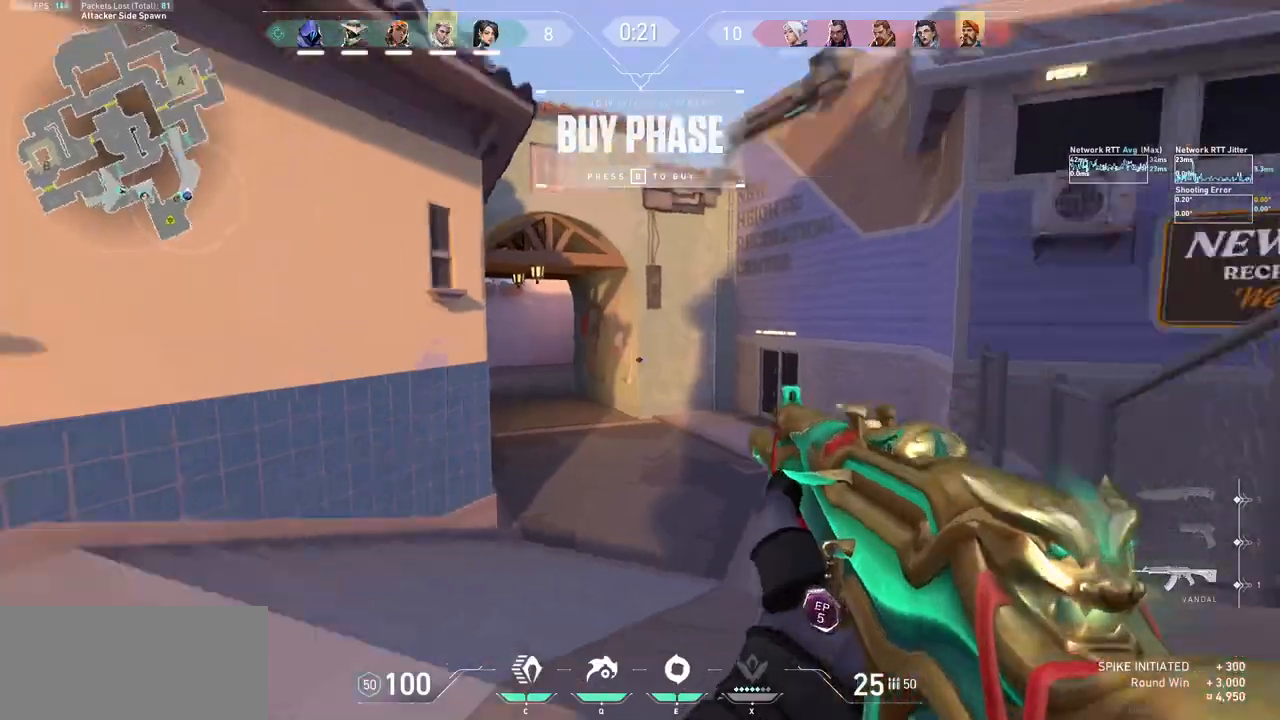
{"keys": ["w"], "mouse": [], "events": [[33, "q", "down"], [100, "q", "up"]]}
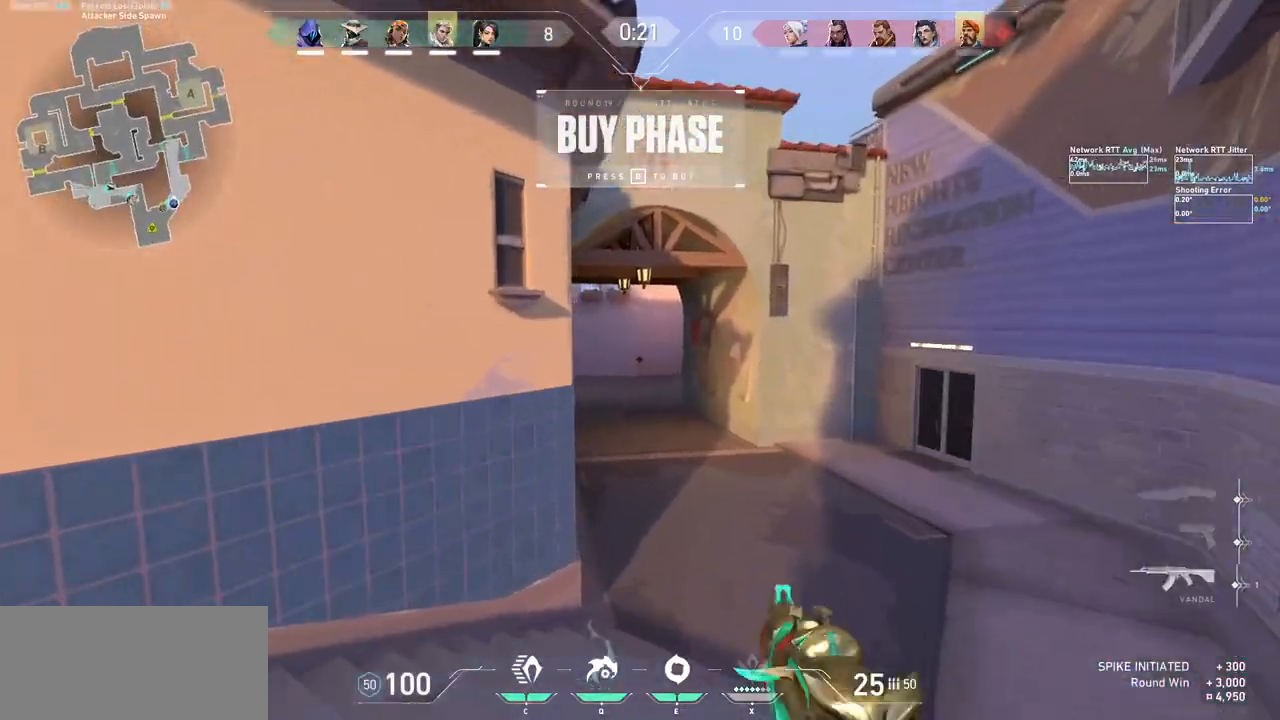
{"keys": ["w"], "mouse": [], "events": []}
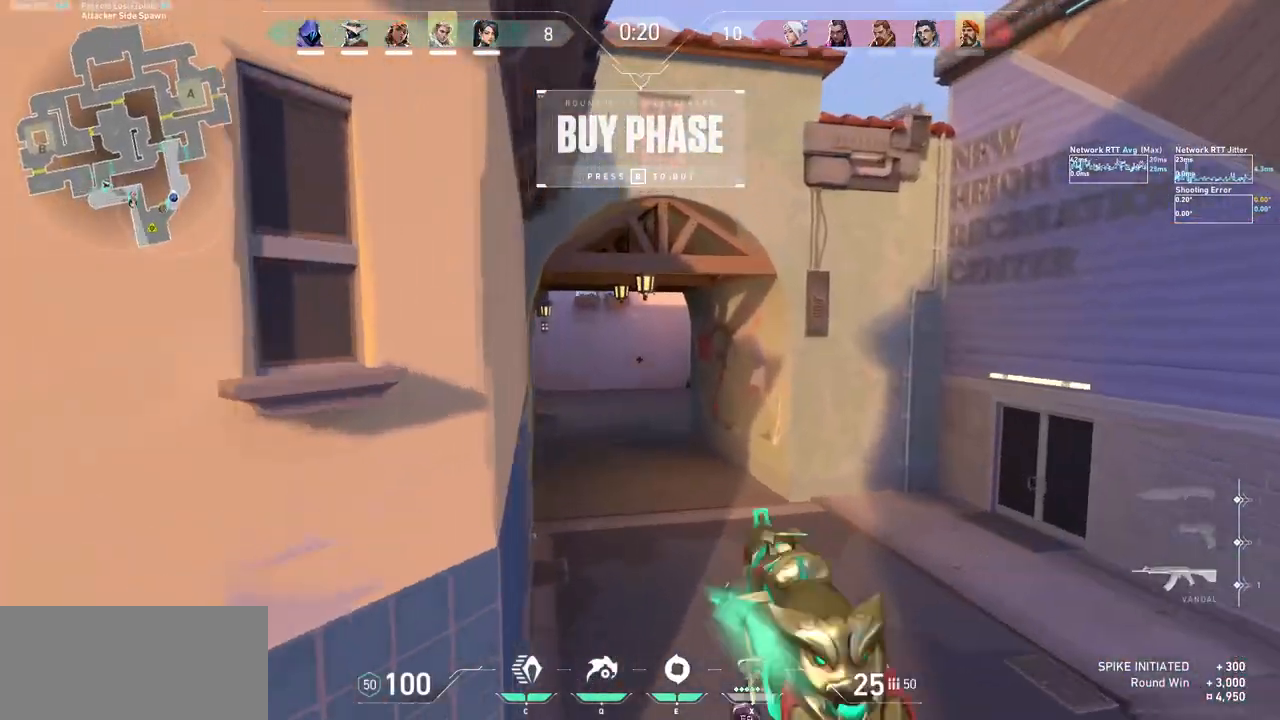
{"keys": ["w"], "mouse": [], "events": []}
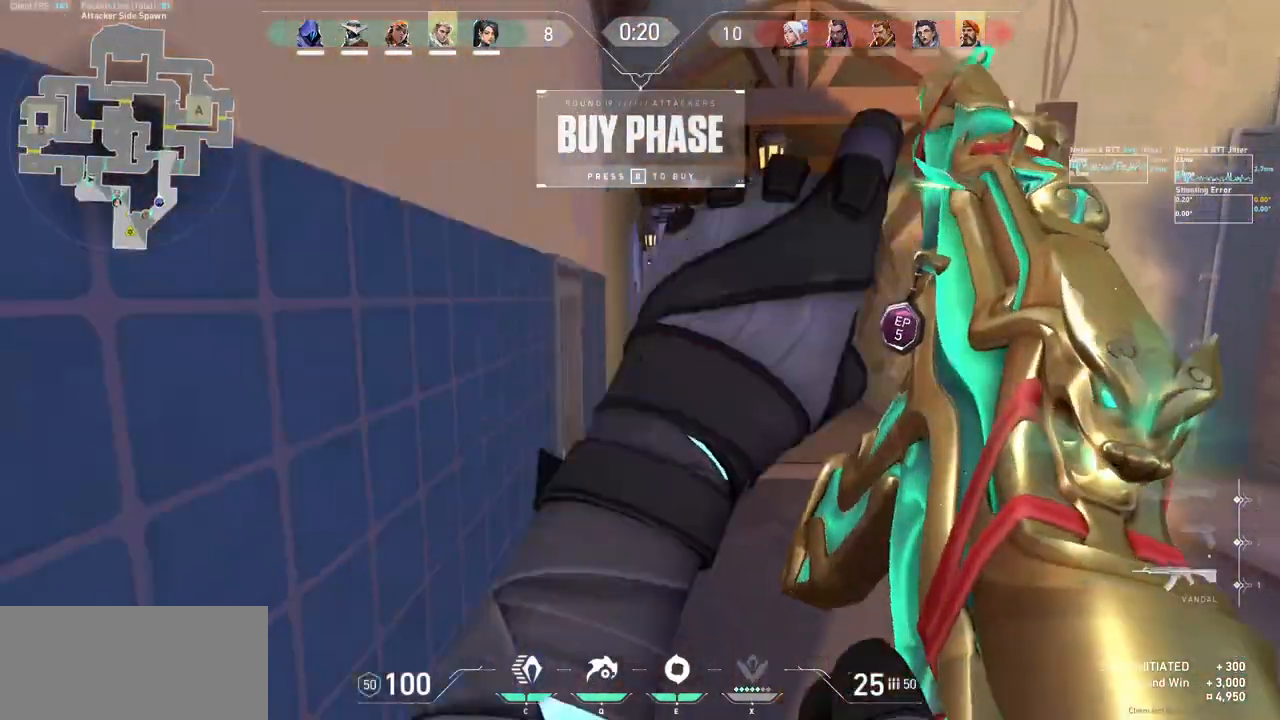
{"keys": ["w"], "mouse": [], "events": []}
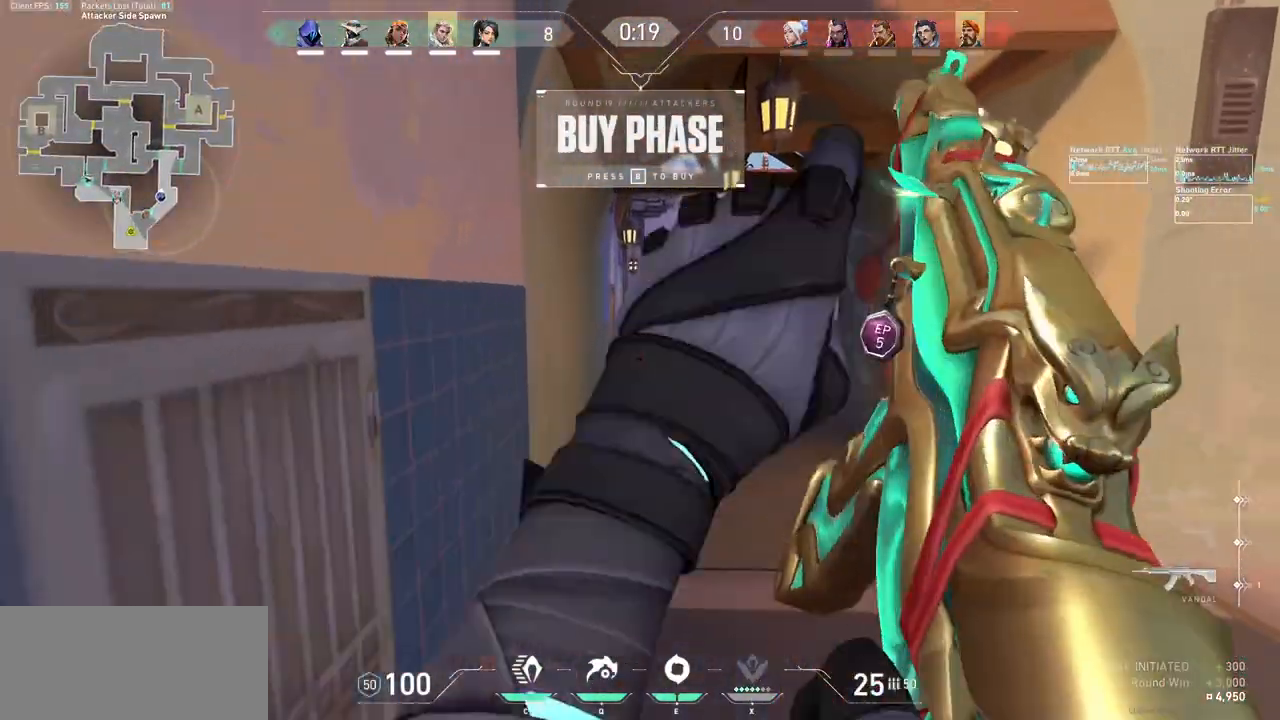
{"keys": ["w"], "mouse": [], "events": []}
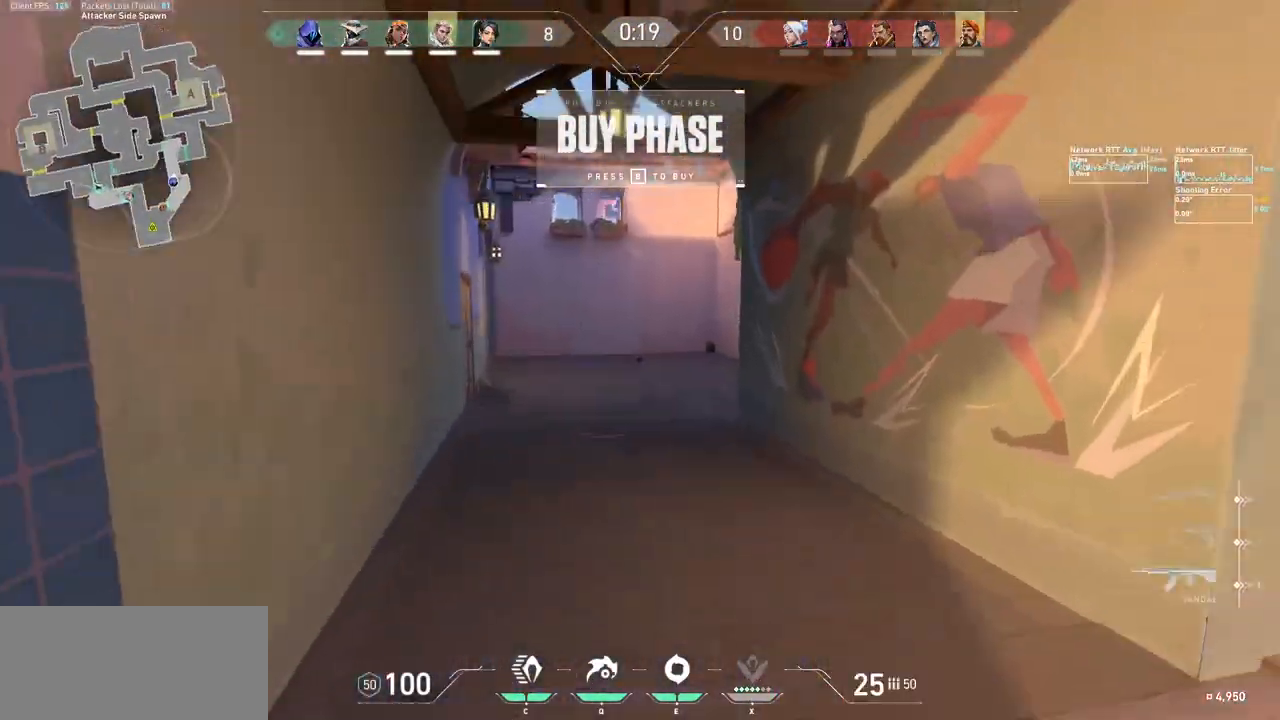
{"keys": ["w"], "mouse": [], "events": []}
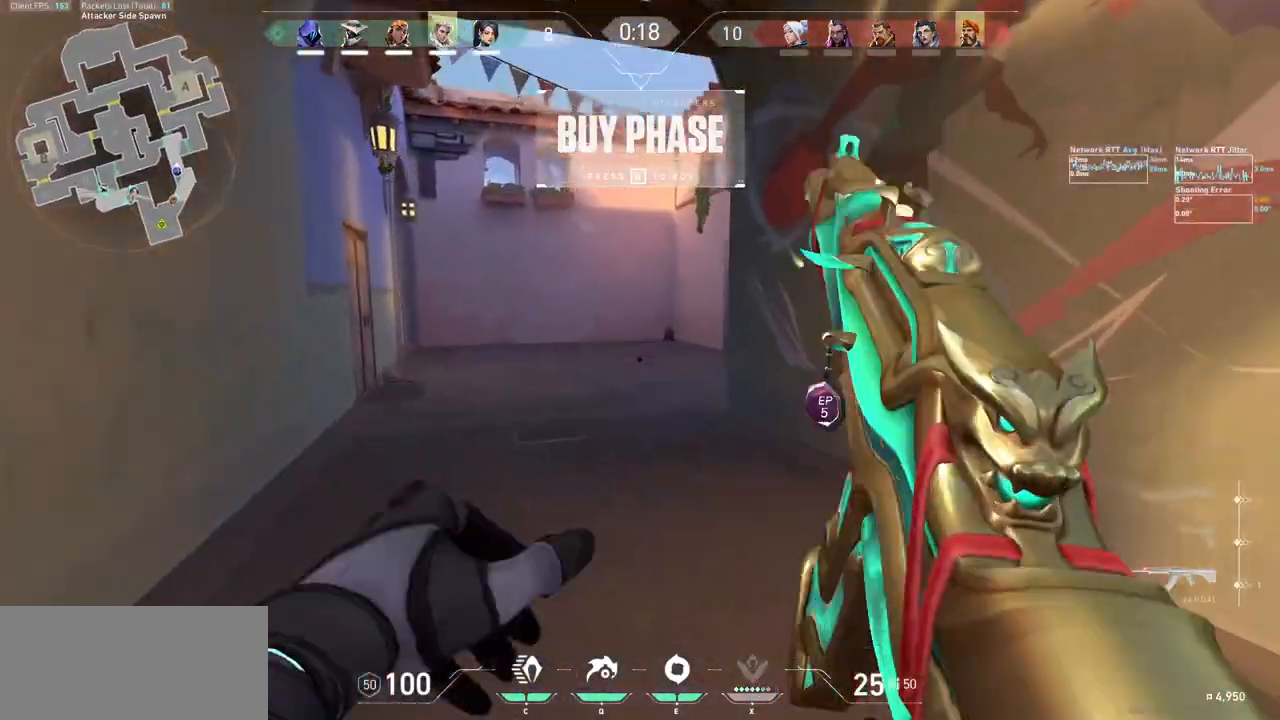
{"keys": ["a", "w"], "mouse": [], "events": [[467, "a", "down"]]}
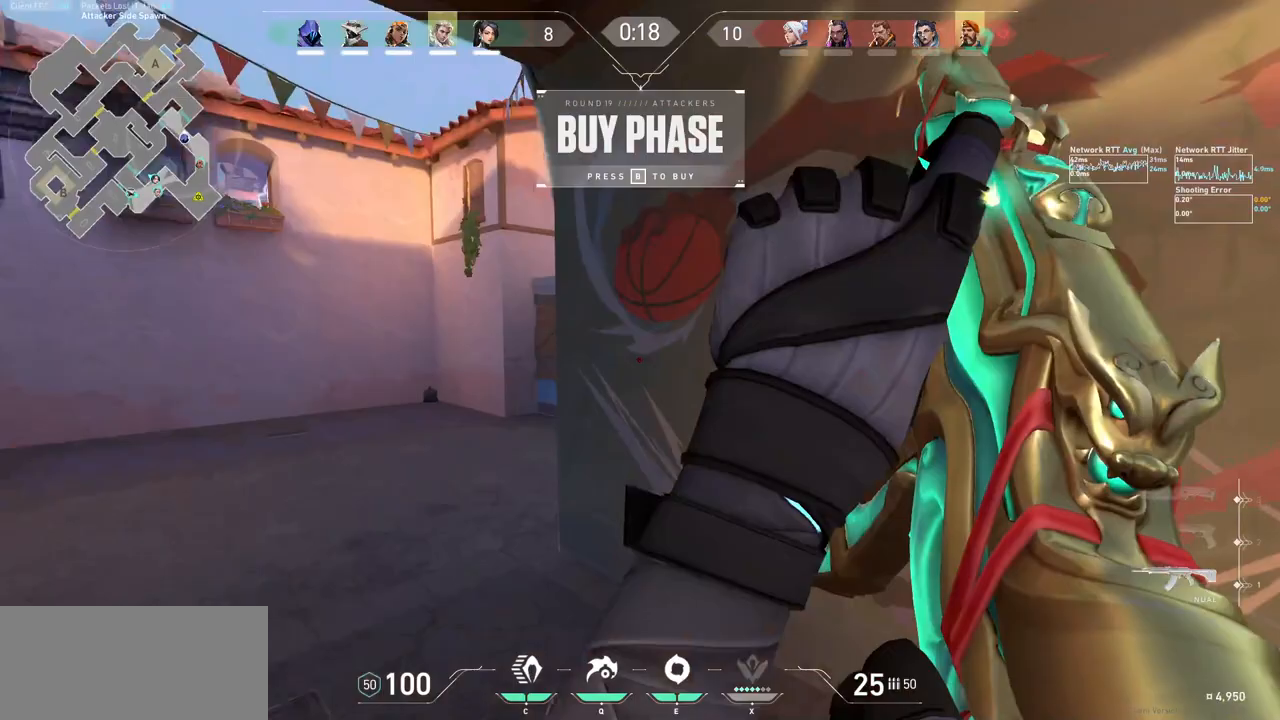
{"keys": ["d"], "mouse": [], "events": [[67, "w", "up"], [433, "a", "up"], [433, "d", "down"]]}
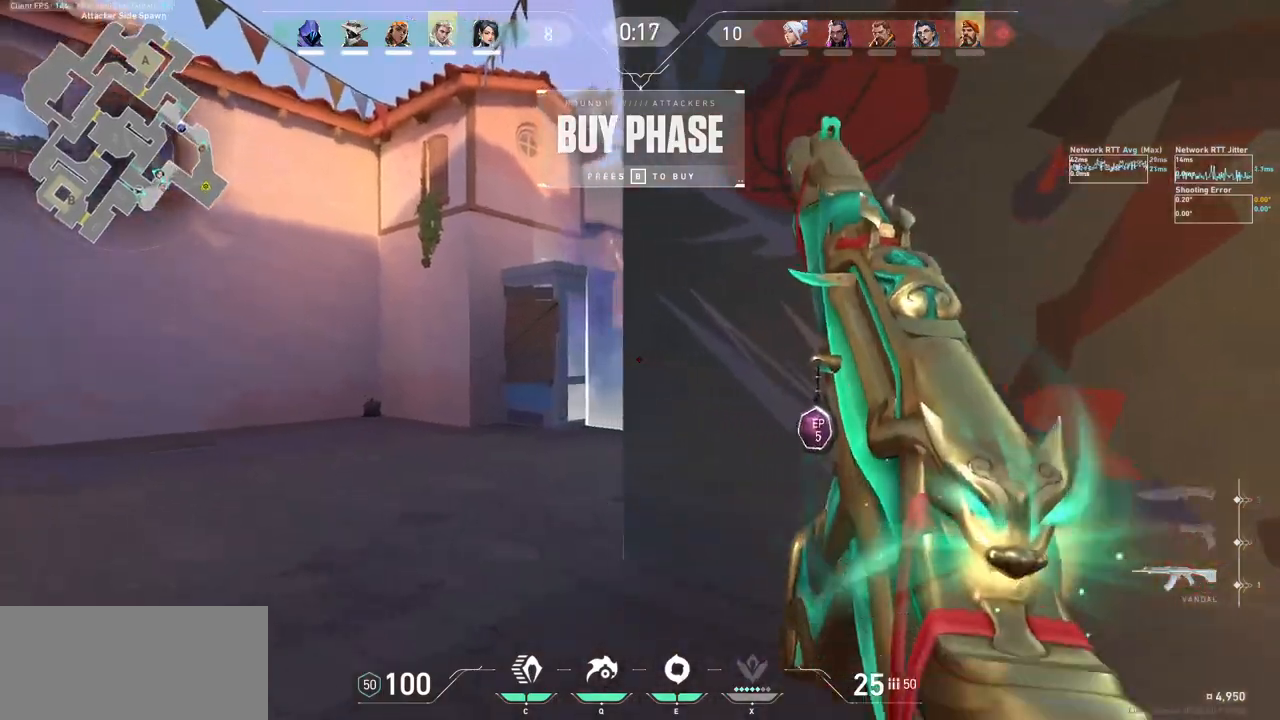
{"keys": ["a"], "mouse": [], "events": [[133, "a", "down"], [133, "d", "up"], [300, "d", "down"], [333, "a", "up"], [467, "a", "down"], [467, "d", "up"]]}
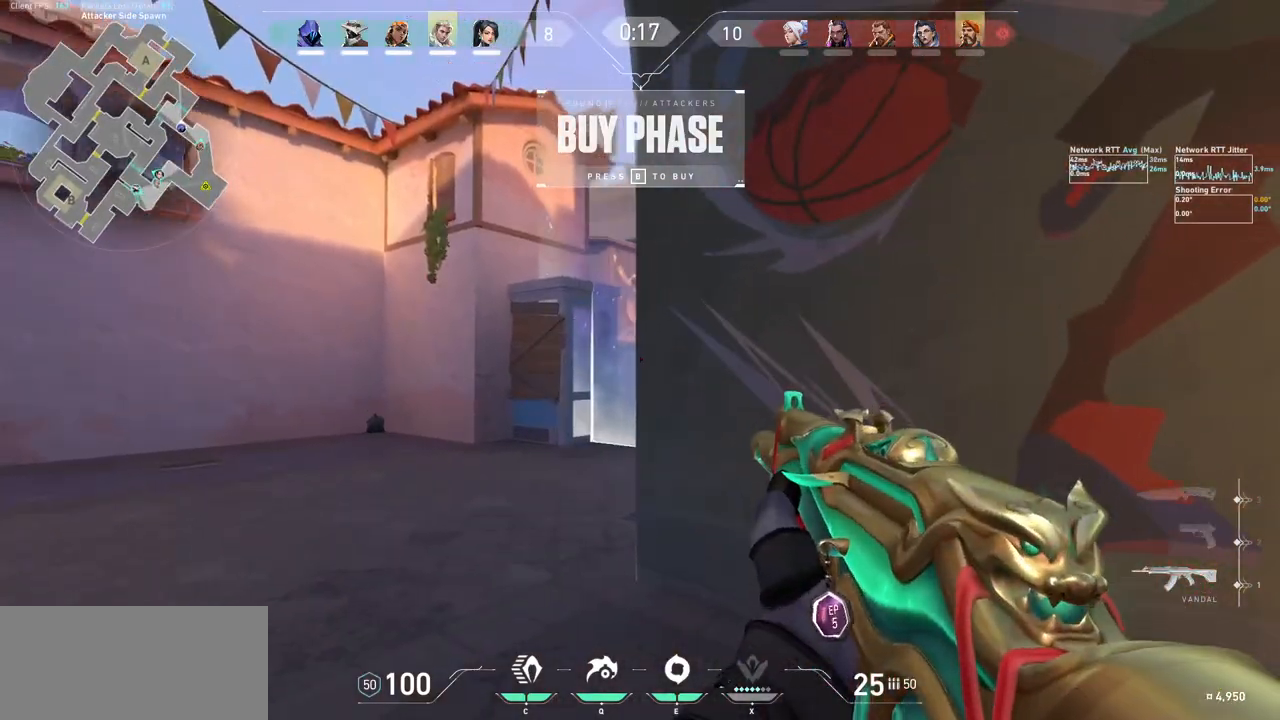
{"keys": ["w"], "mouse": [], "events": [[67, "d", "down"], [100, "a", "up"], [200, "a", "down"], [200, "d", "up"], [300, "d", "down"], [333, "a", "up"], [400, "d", "up"], [433, "a", "down"], [433, "w", "down"], [500, "a", "up"]]}
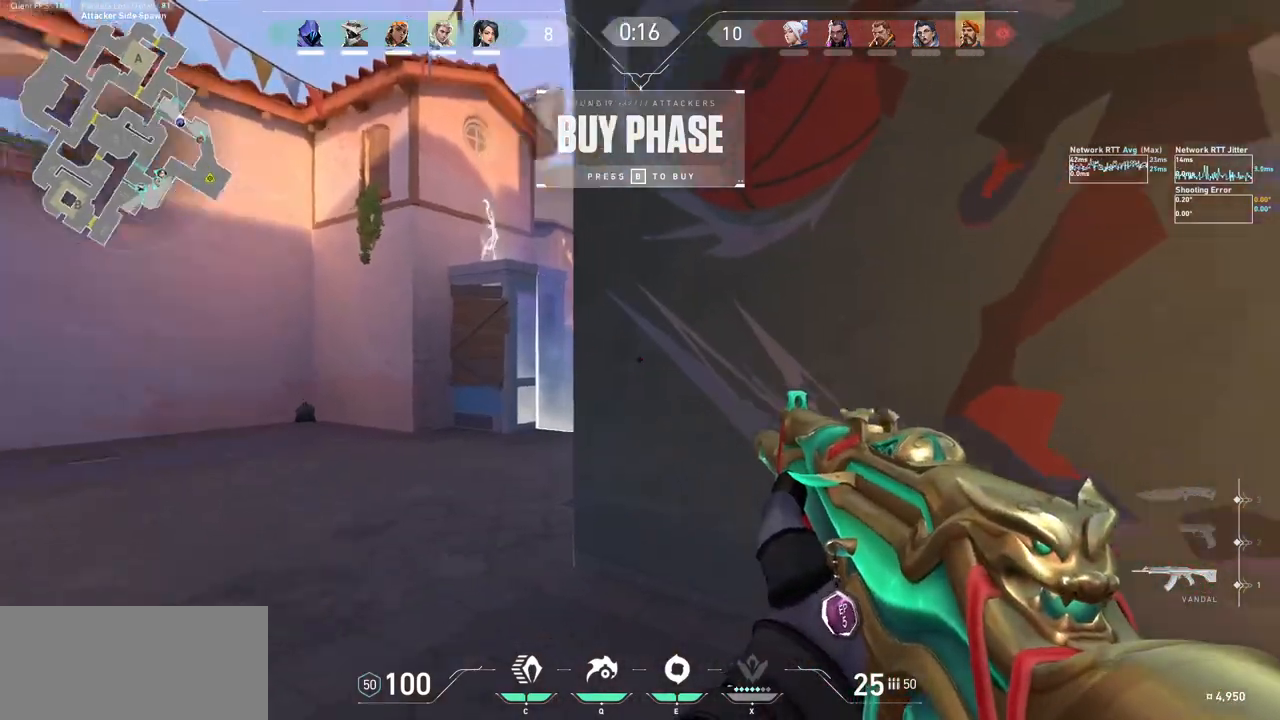
{"keys": ["tab", "w"], "mouse": [], "events": [[200, "tab", "down"]]}